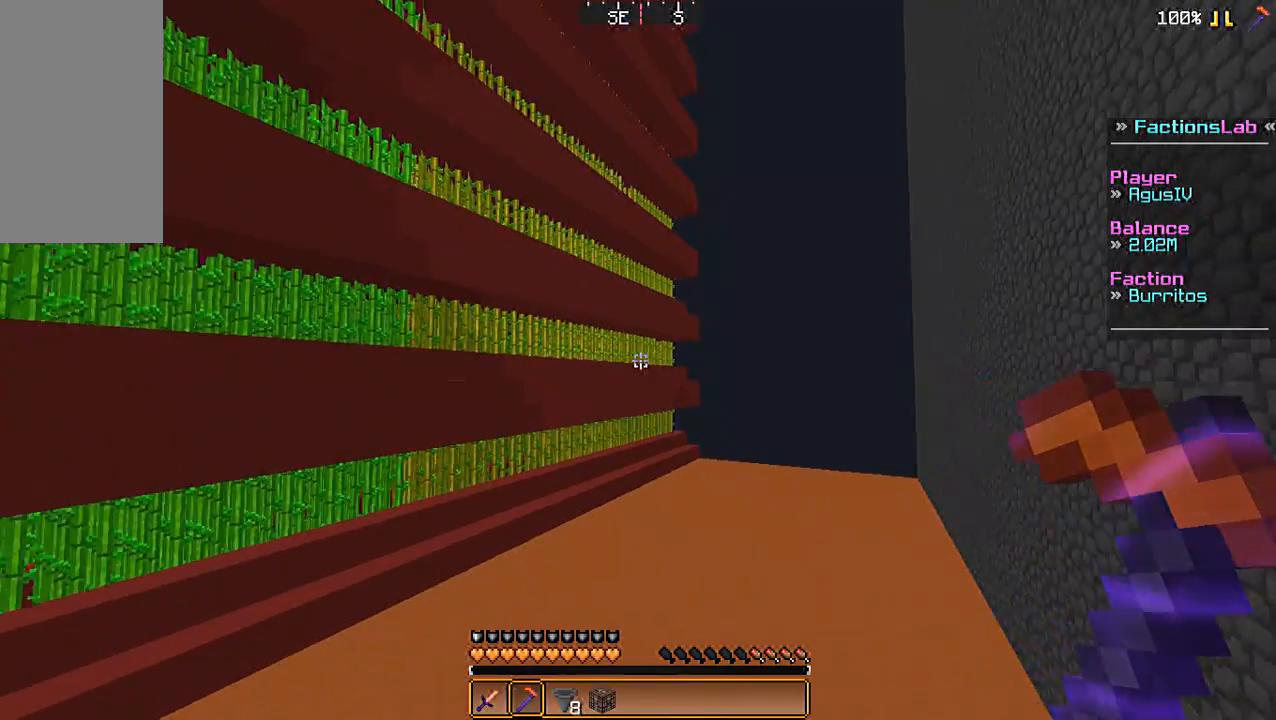
Gameplay with keyboard and mouse; each line is a JSON object with the keys and mouse buttons held at the frame after it. "events" lists presses ("down") and releases ("up") of "a", "d", "s", "space", "w", "mouse_left" and "mouse_right" between this image and that frame as [ms after this image, input, new state], when the widget could be followed in between. "mouse_left", "mouse_right" = the "left", "right" buttons of the "mouse" list. No other keys are recorded. Fast repeated clicks can show as one long hold. Mouse movement is not recorded.
{"keys": ["w"], "mouse": [], "events": [[67, "w", "down"]]}
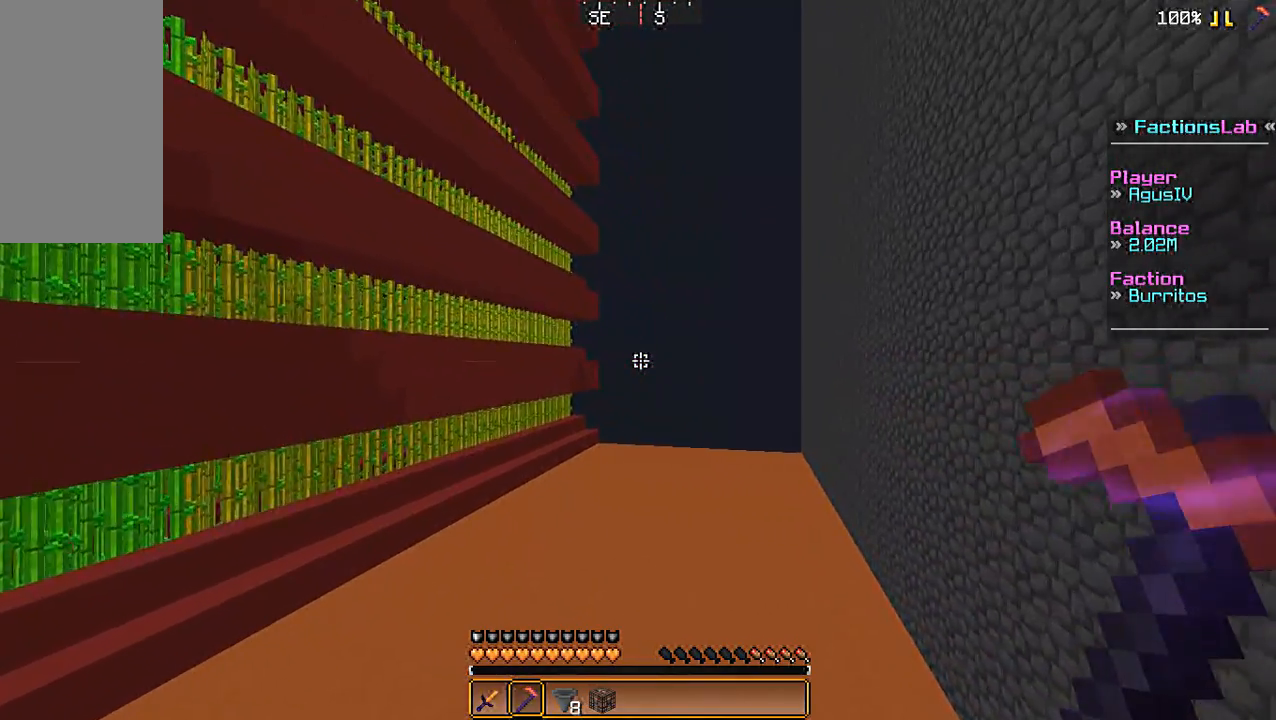
{"keys": ["w"], "mouse": [], "events": []}
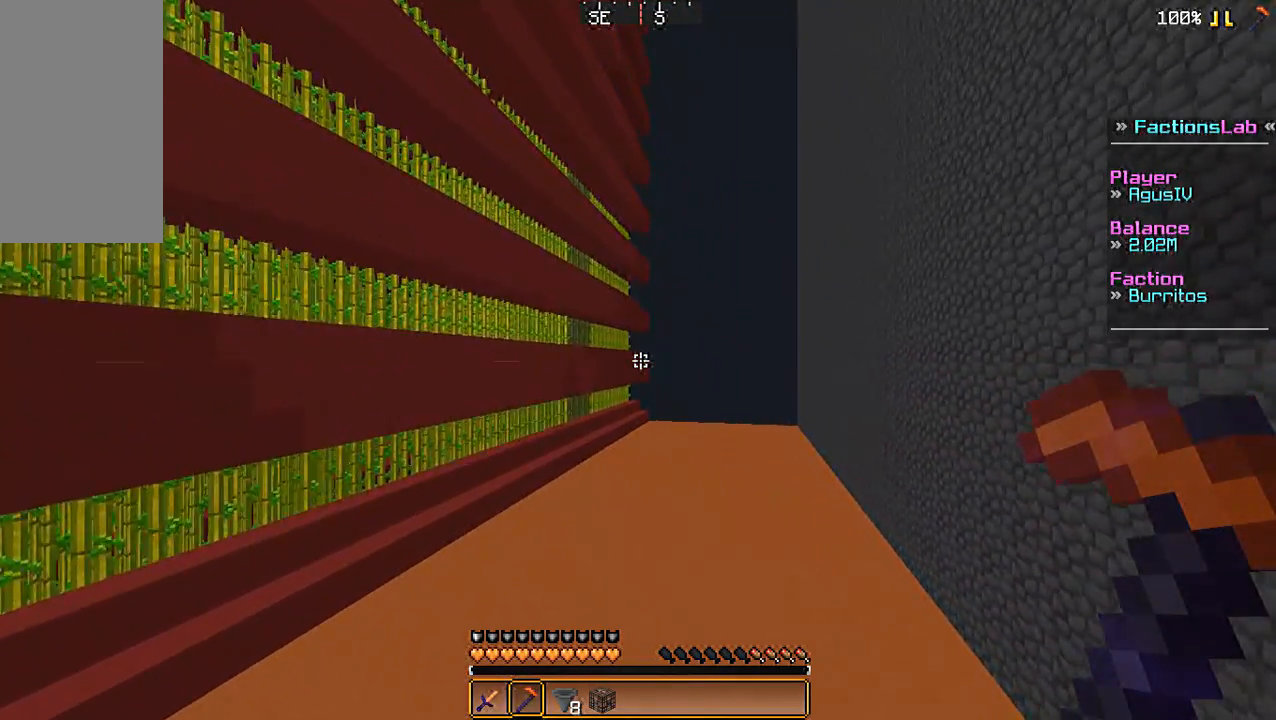
{"keys": ["d", "w"], "mouse": [], "events": [[167, "d", "down"]]}
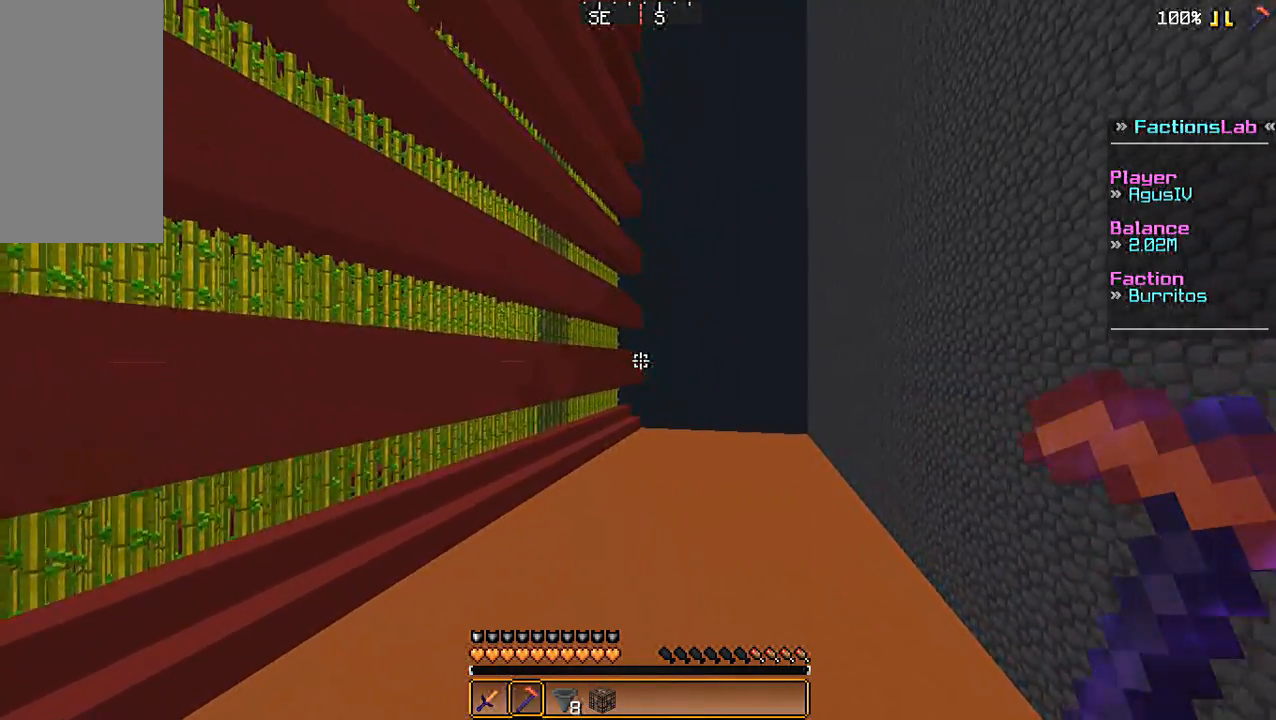
{"keys": ["w"], "mouse": [], "events": [[33, "d", "up"], [333, "d", "down"], [500, "d", "up"]]}
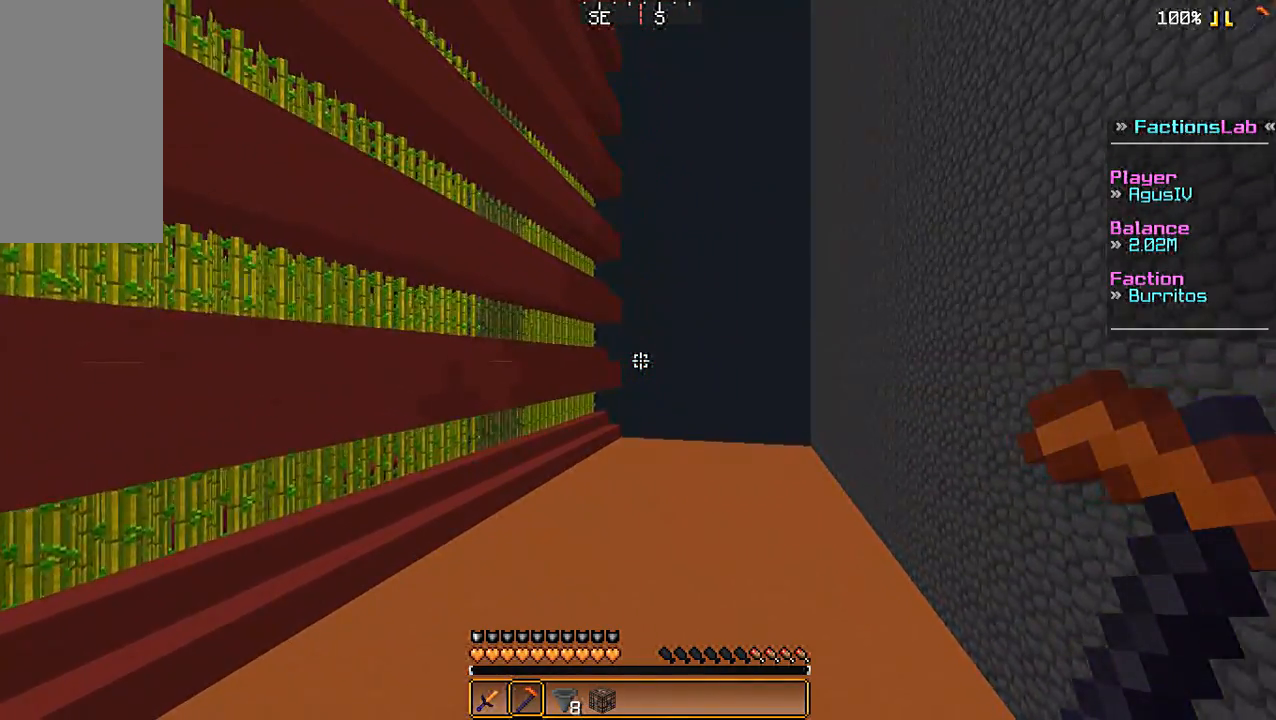
{"keys": ["w"], "mouse": [], "events": []}
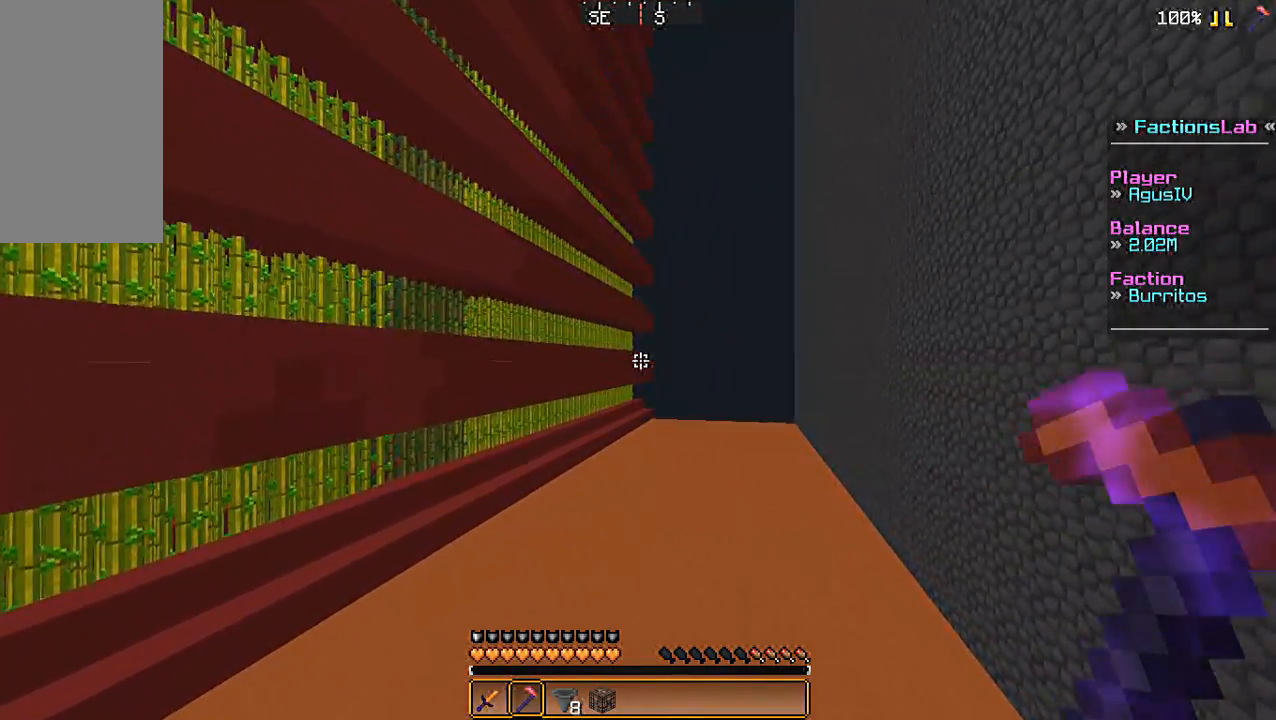
{"keys": ["w"], "mouse": [], "events": []}
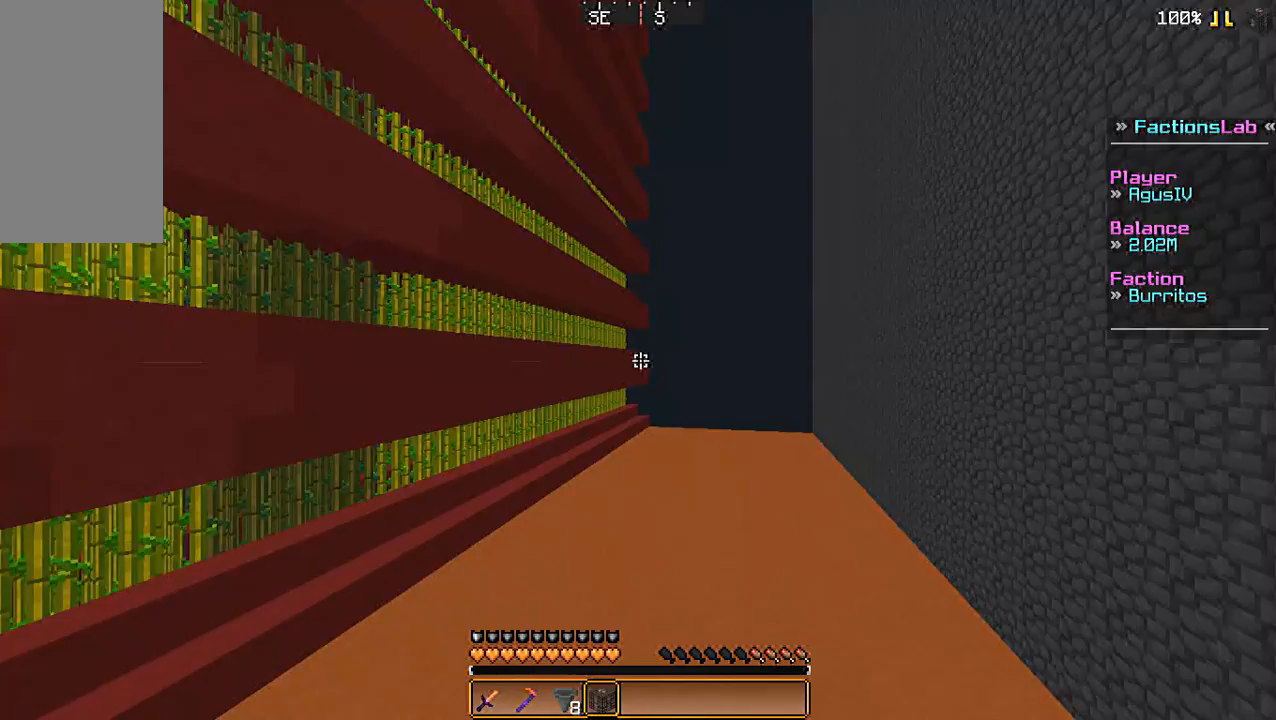
{"keys": ["w"], "mouse": [], "events": []}
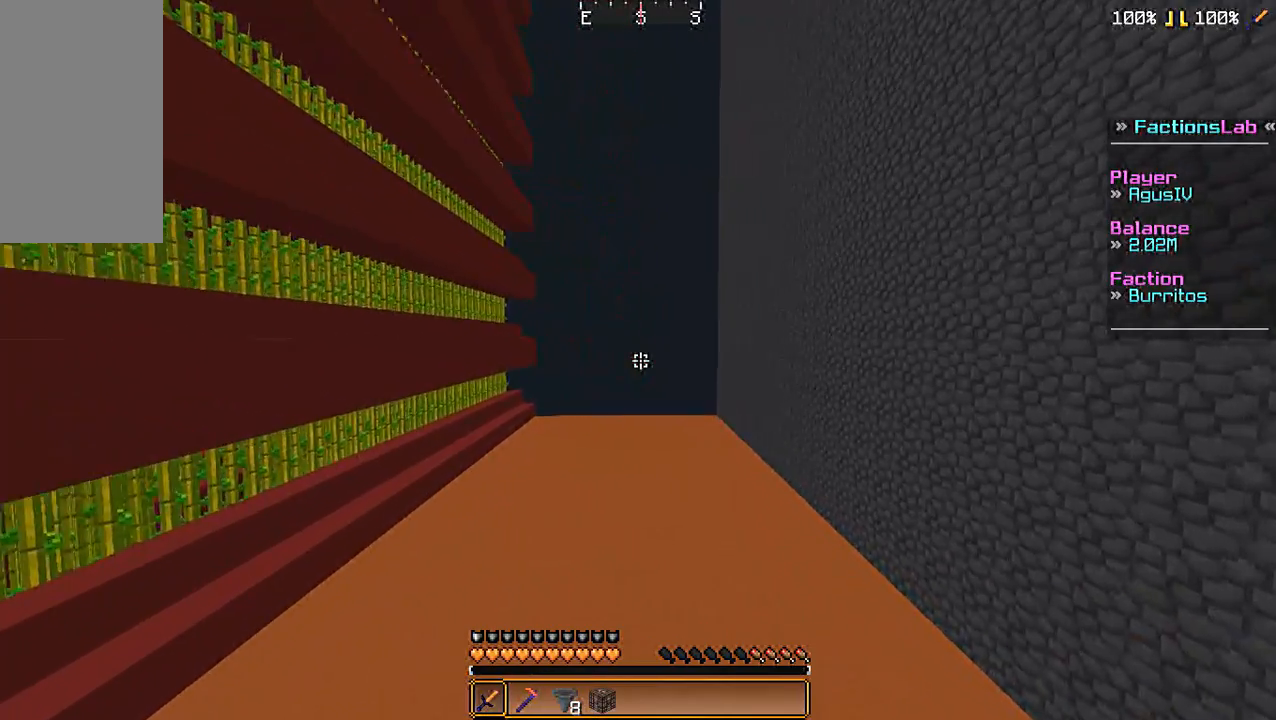
{"keys": ["w"], "mouse": [], "events": []}
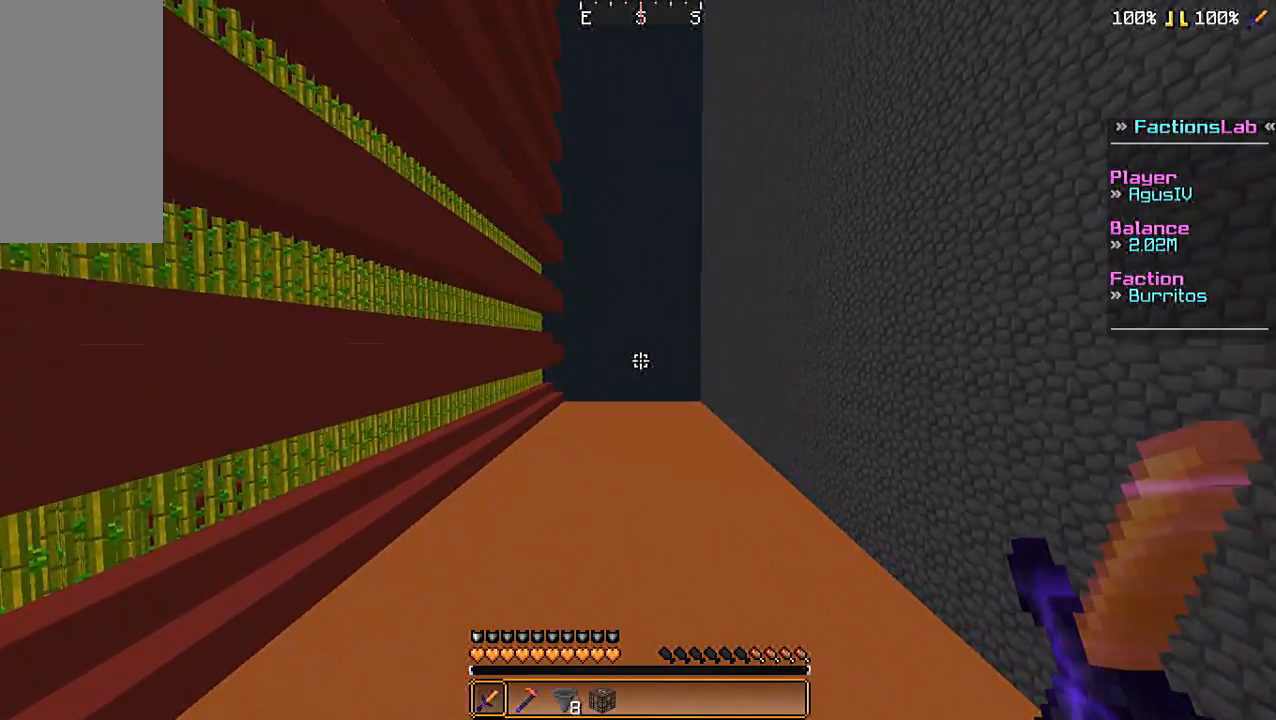
{"keys": ["w"], "mouse": [], "events": [[67, "mouse_left", "down"], [200, "mouse_left", "up"], [300, "mouse_left", "down"], [367, "mouse_left", "up"]]}
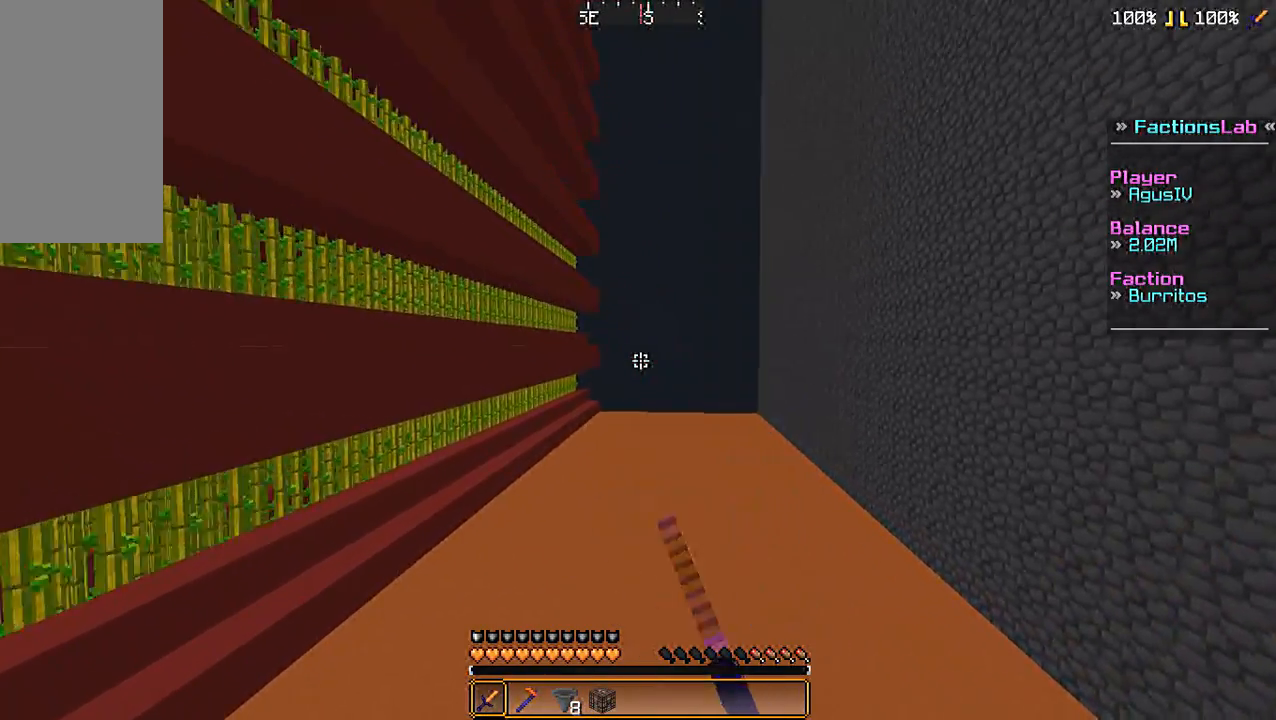
{"keys": ["d", "w"], "mouse": ["left"], "events": [[200, "d", "down"], [267, "mouse_left", "down"], [333, "mouse_left", "up"], [467, "mouse_left", "down"]]}
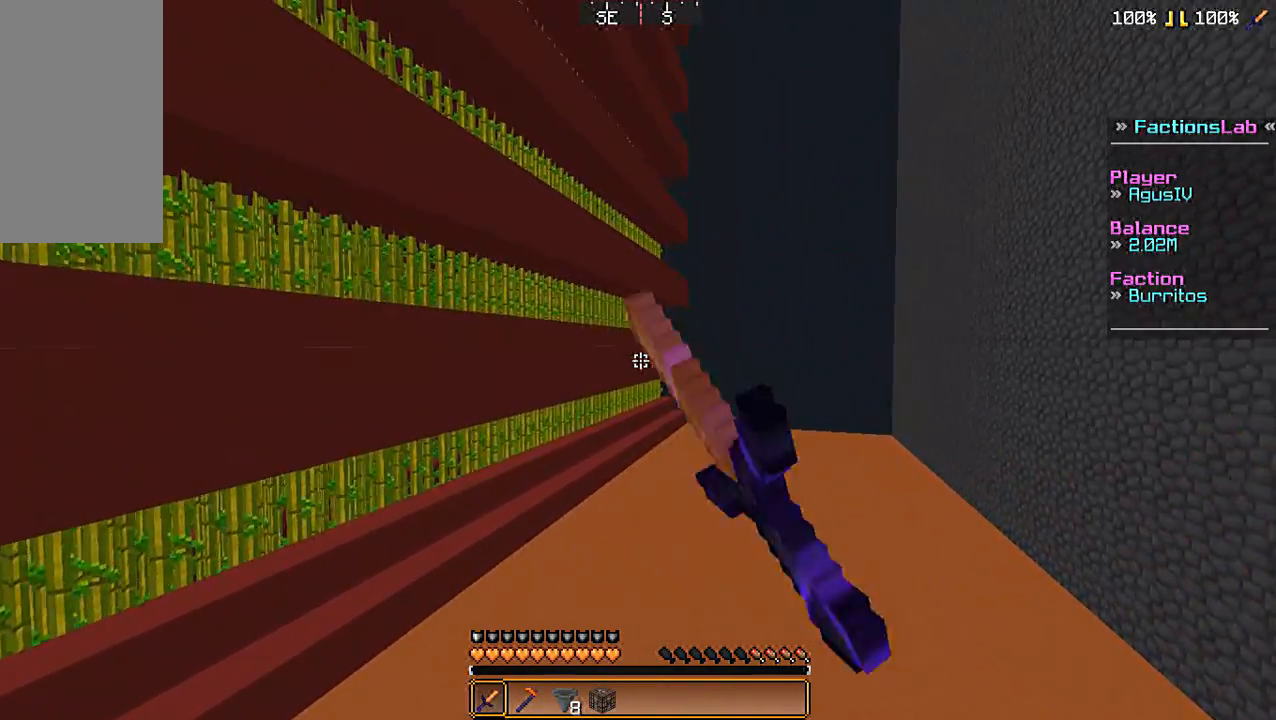
{"keys": ["d", "w"], "mouse": [], "events": [[33, "mouse_left", "up"], [133, "mouse_left", "down"], [133, "mouse_right", "down"], [267, "mouse_left", "up"], [267, "mouse_right", "up"], [367, "mouse_left", "down"], [367, "mouse_right", "down"], [500, "mouse_left", "up"], [500, "mouse_right", "up"]]}
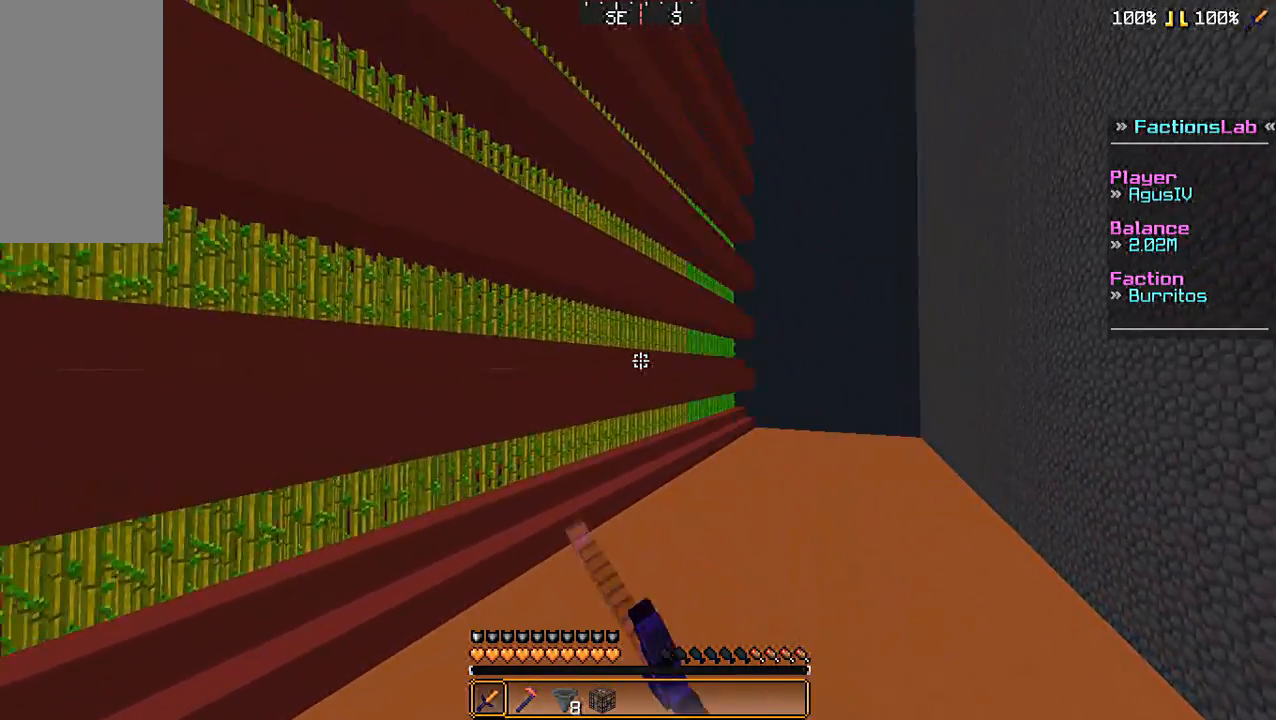
{"keys": ["w"], "mouse": [], "events": [[300, "d", "up"]]}
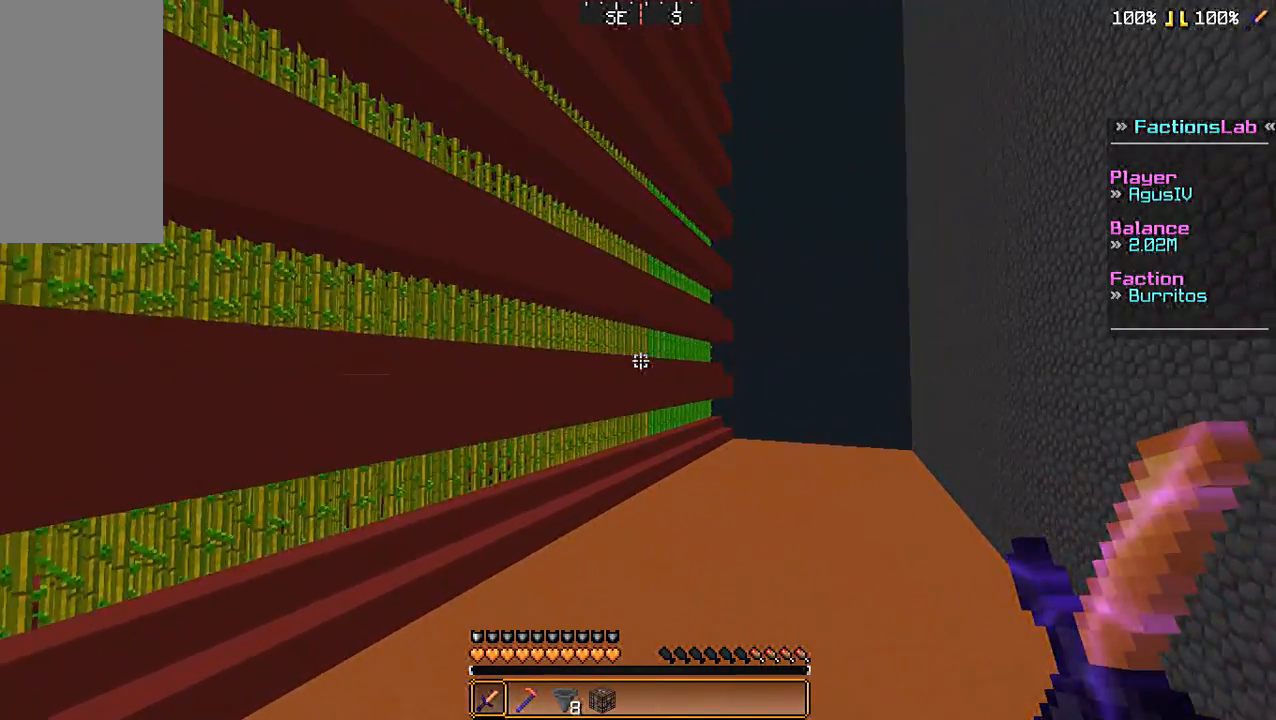
{"keys": ["w"], "mouse": [], "events": []}
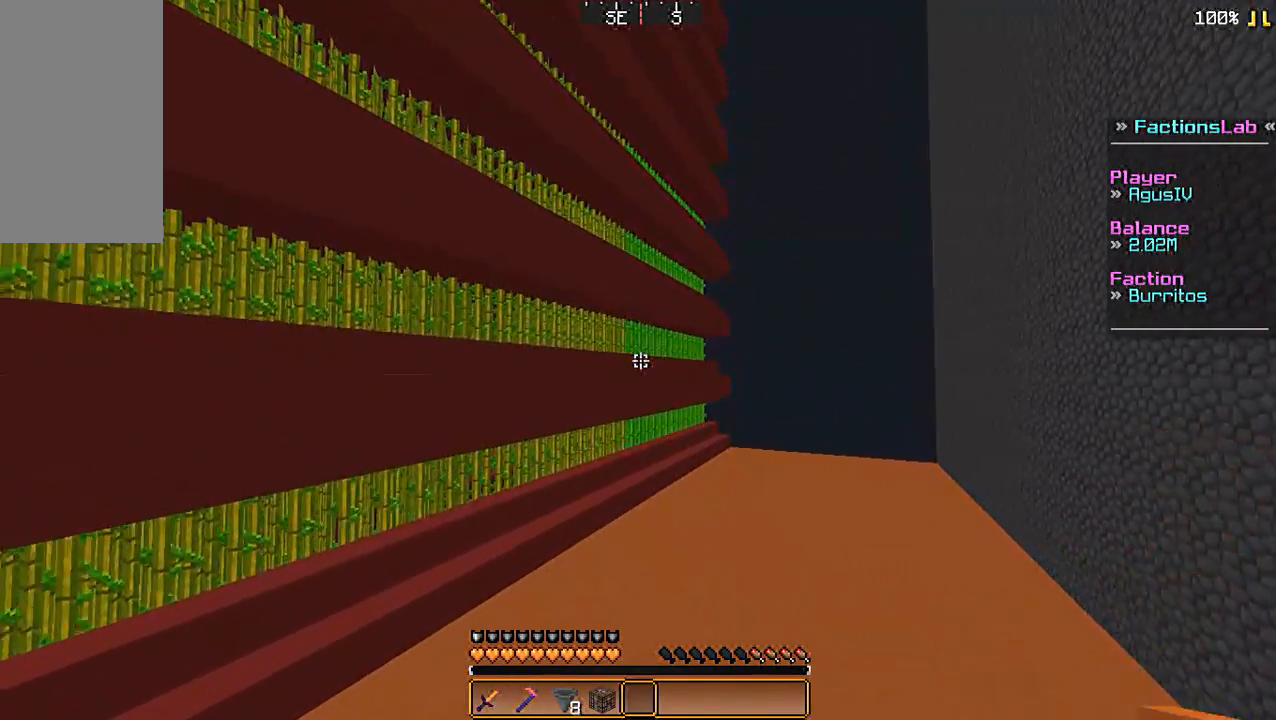
{"keys": ["d", "w"], "mouse": [], "events": [[300, "d", "down"]]}
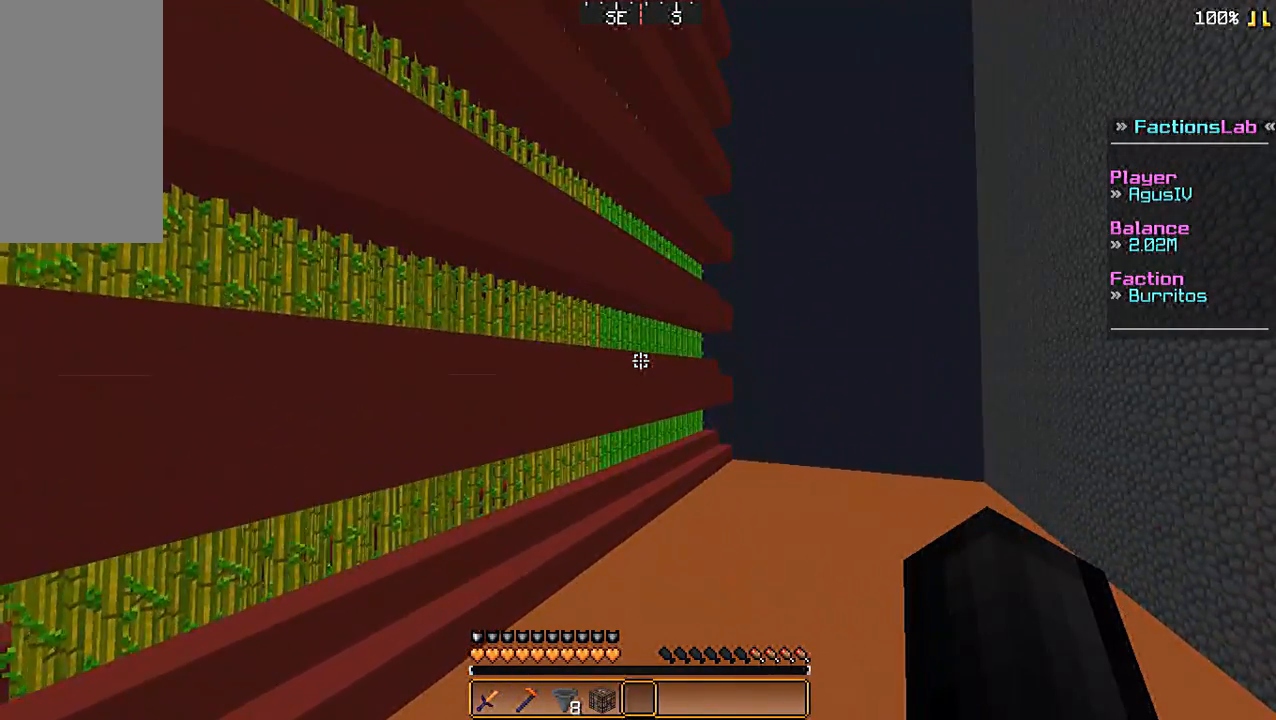
{"keys": ["d", "w"], "mouse": [], "events": []}
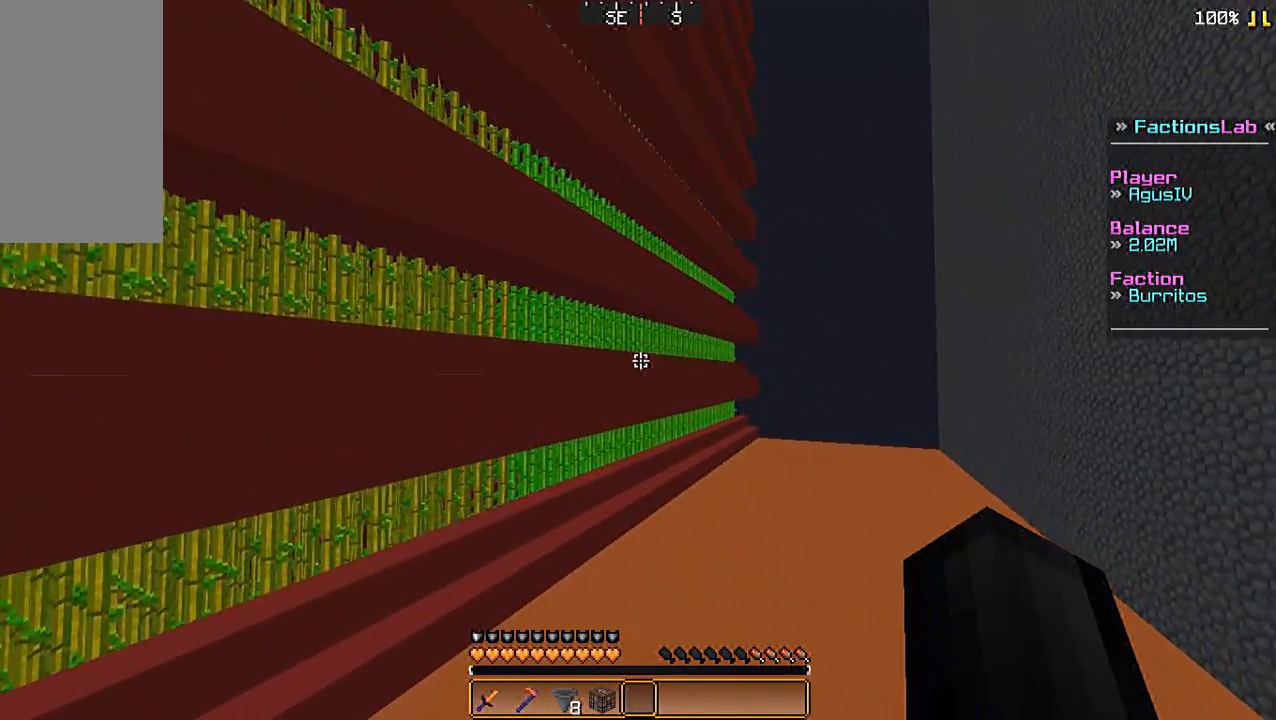
{"keys": ["d", "w"], "mouse": [], "events": []}
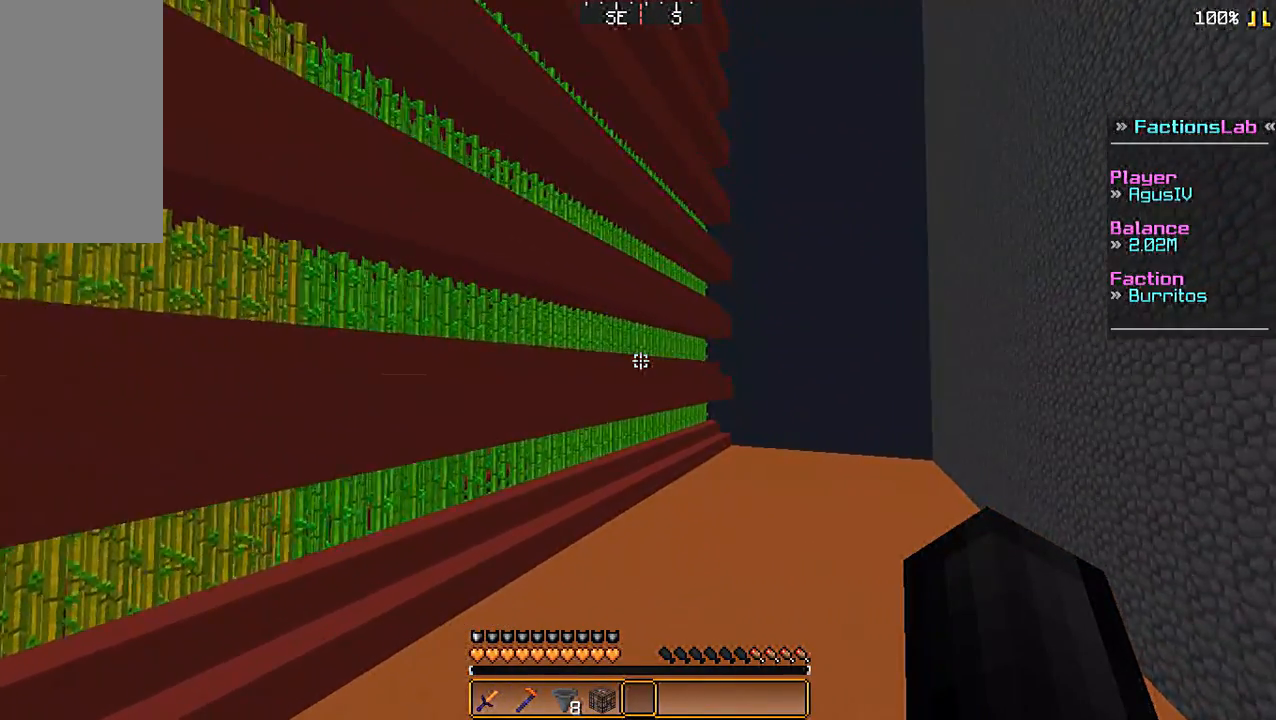
{"keys": ["d", "w"], "mouse": [], "events": []}
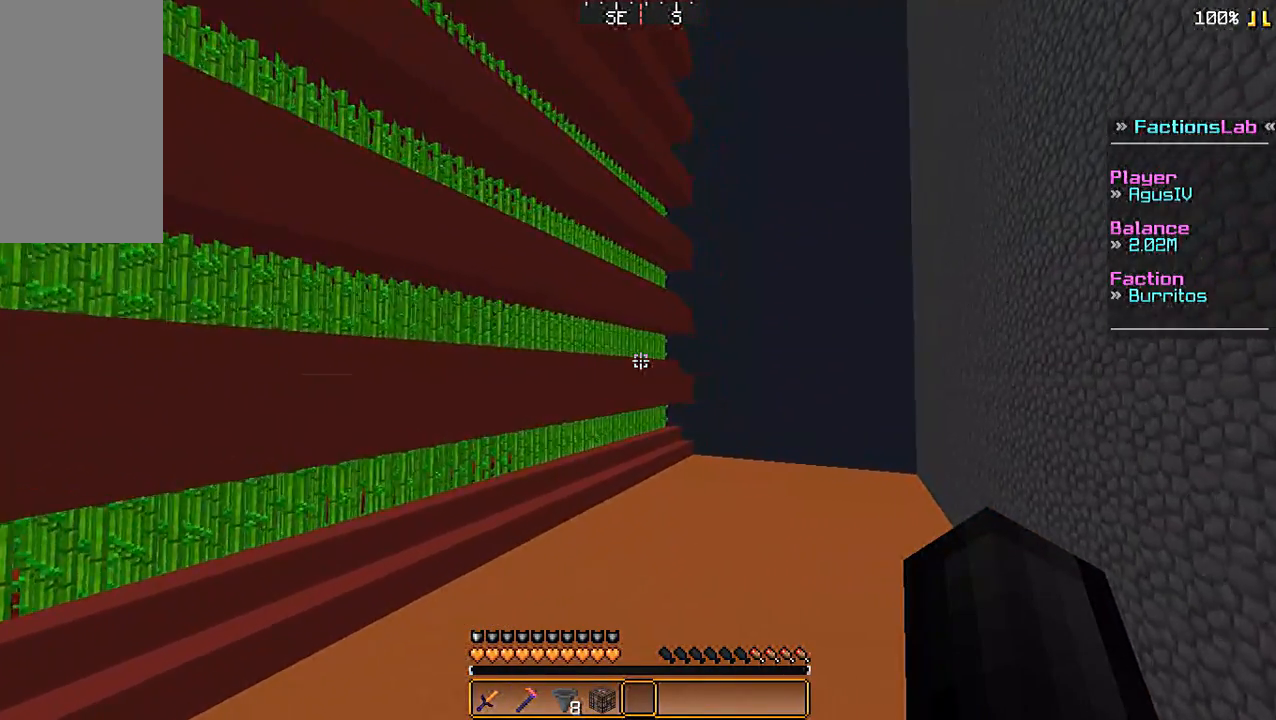
{"keys": ["d", "w"], "mouse": [], "events": []}
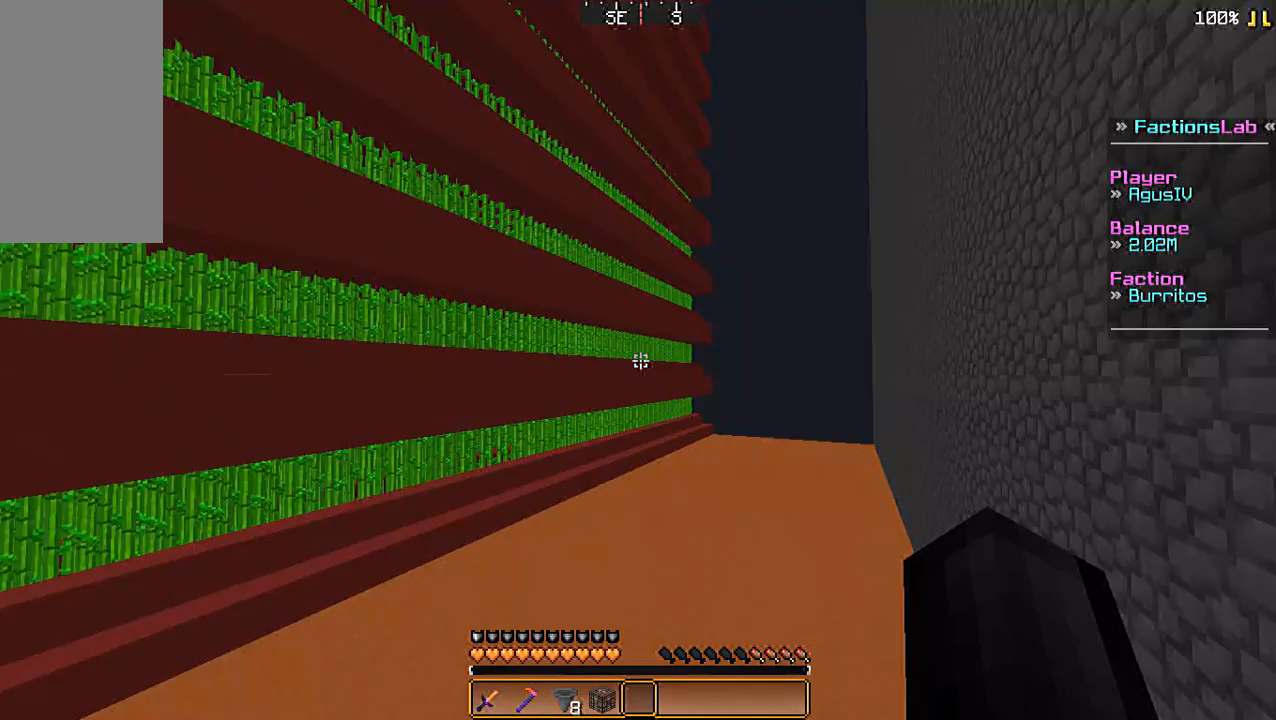
{"keys": ["w"], "mouse": [], "events": [[500, "d", "up"]]}
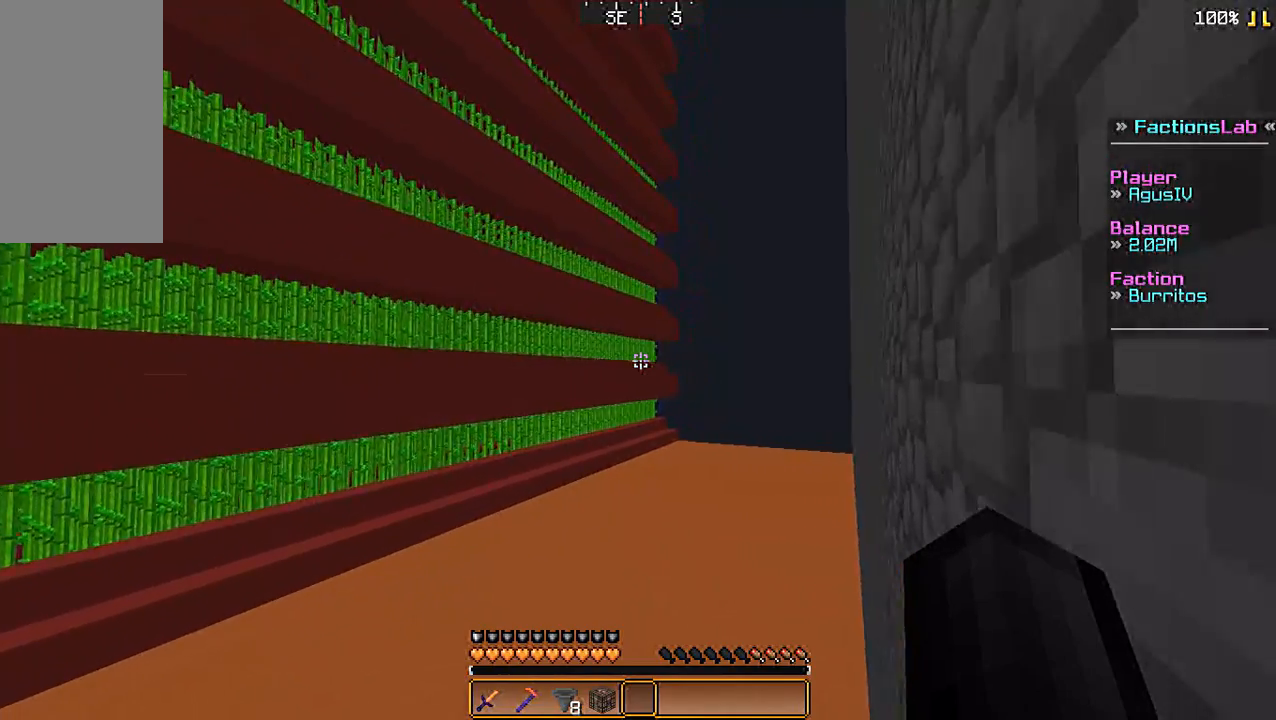
{"keys": ["w"], "mouse": [], "events": []}
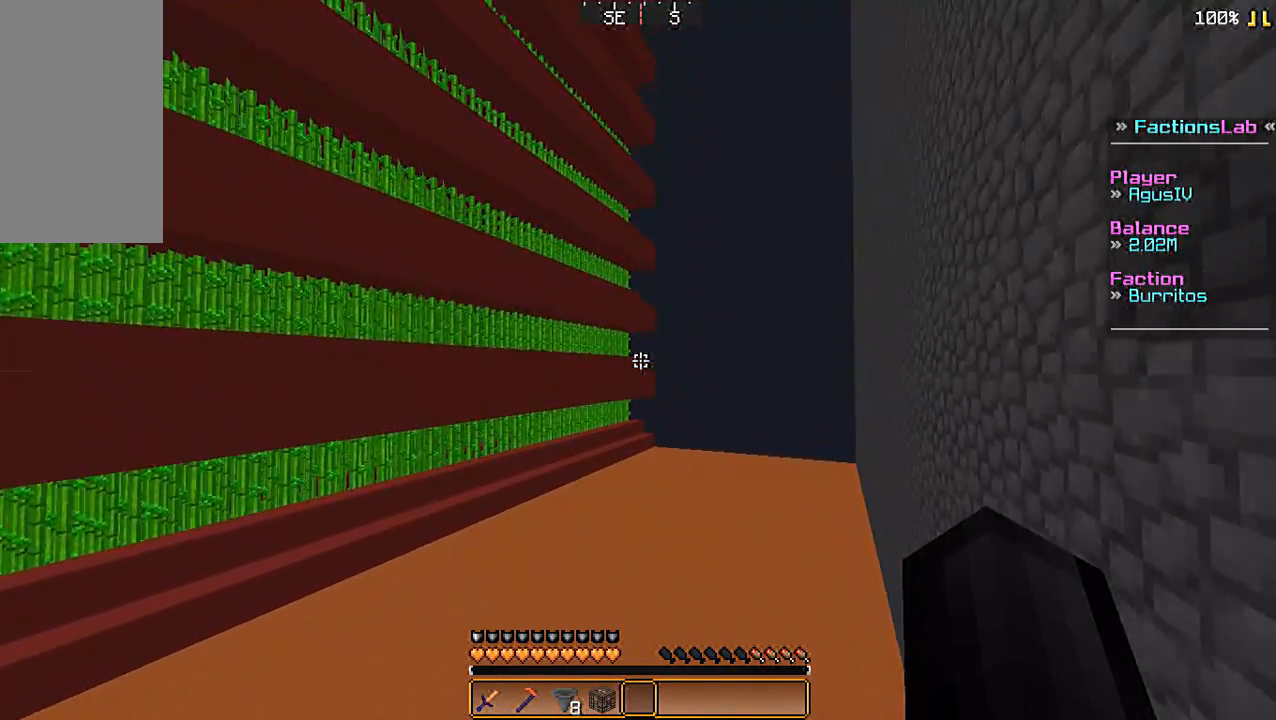
{"keys": ["w"], "mouse": [], "events": [[67, "mouse_left", "down"], [133, "mouse_left", "up"], [300, "d", "down"], [467, "d", "up"]]}